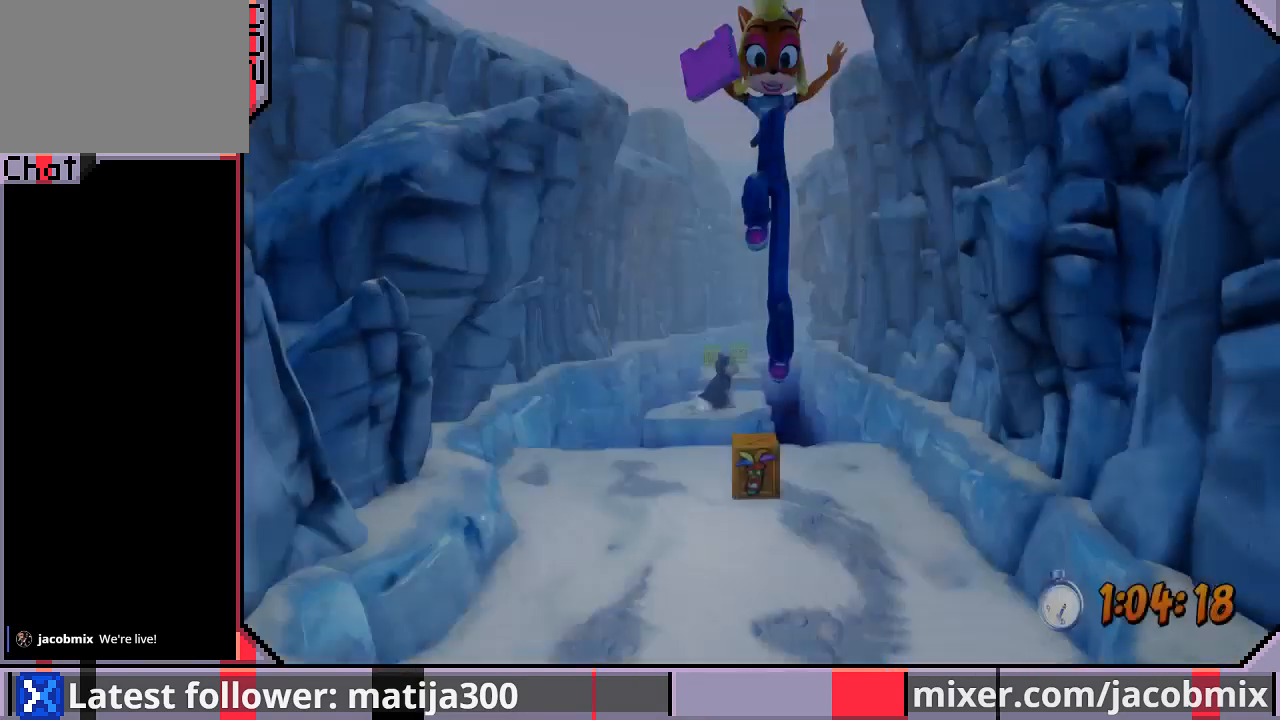
Gameplay with a controller (PlayStation layout); each line is a JSON object with the inputs held at the frame after it. "events" lists button and stick changes between this image and that frame as [ms after this image, input, new state], when the widget could be followed in between. Not read: L2 R1 R2.
{"buttons": ["DPAD_UP"], "left_stick": "center", "right_stick": "center", "events": []}
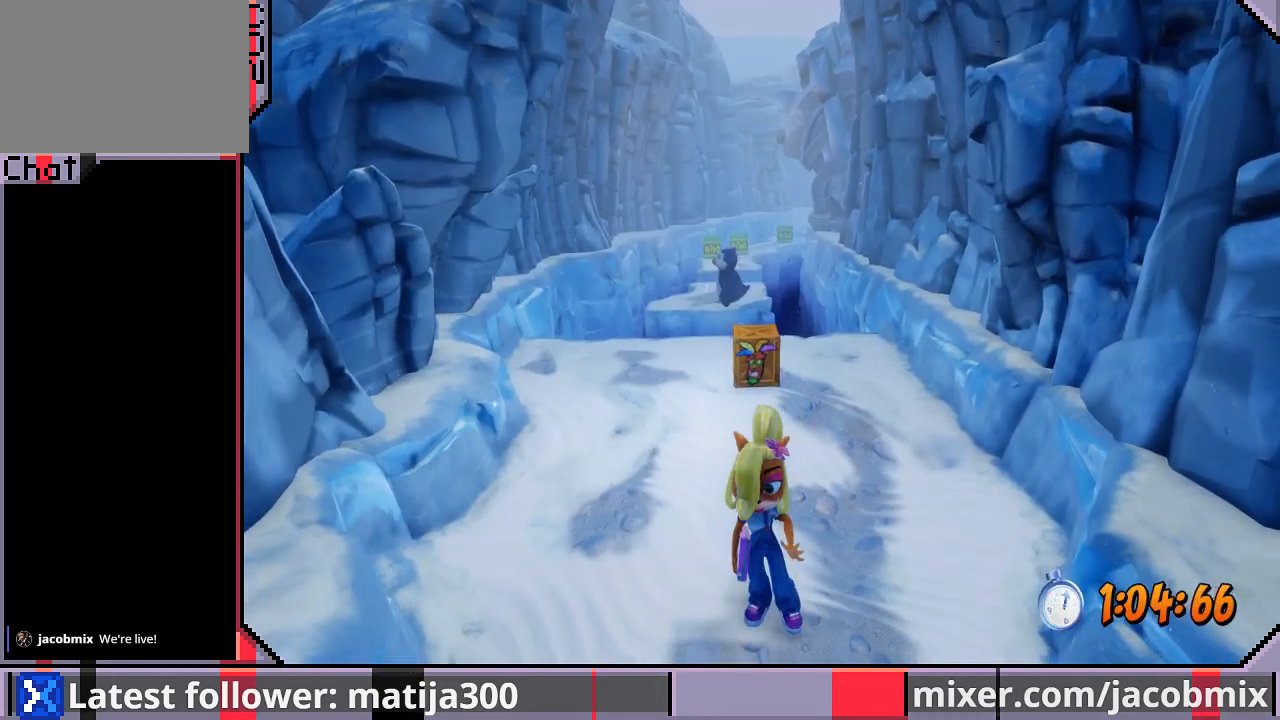
{"buttons": ["DPAD_UP"], "left_stick": "center", "right_stick": "center", "events": []}
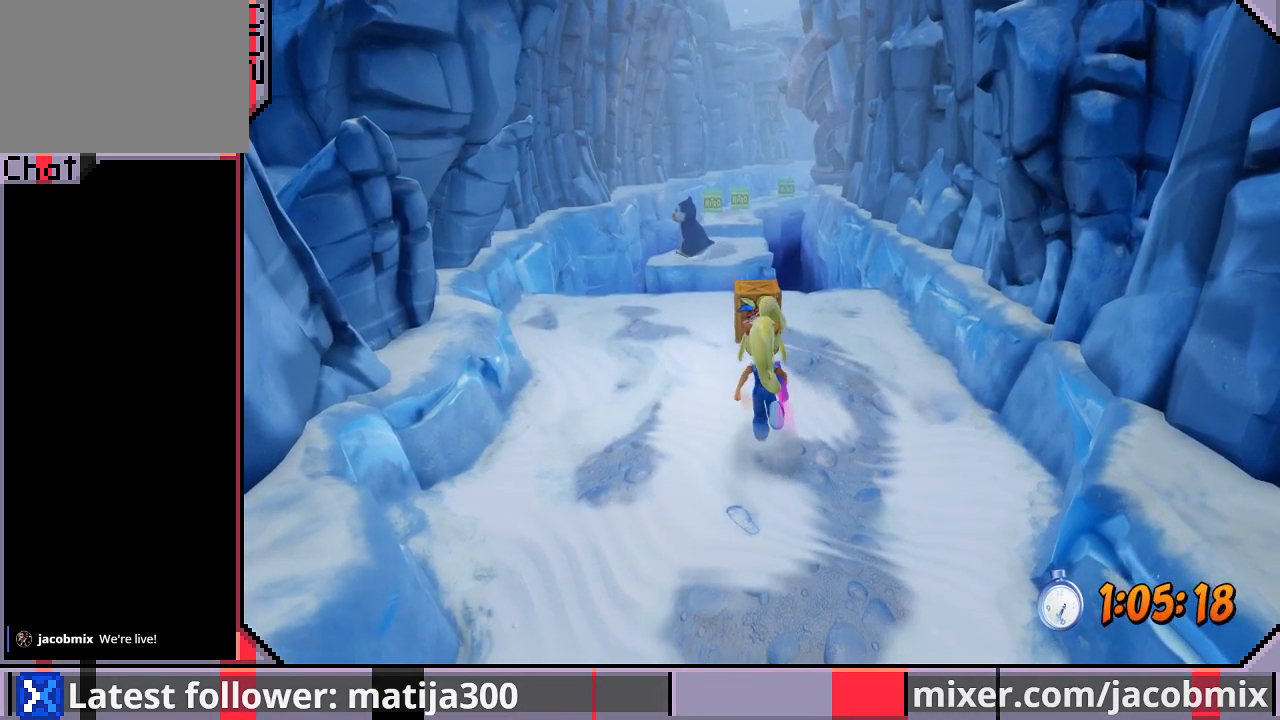
{"buttons": ["DPAD_UP"], "left_stick": "center", "right_stick": "center", "events": []}
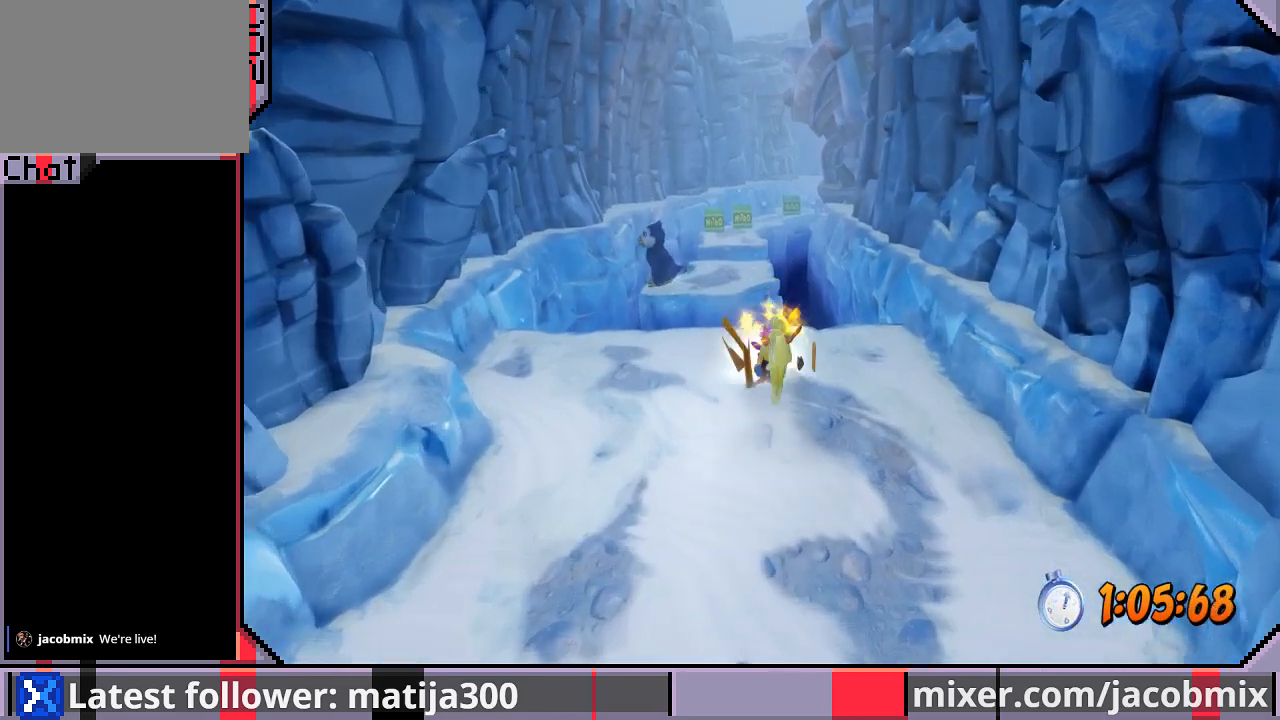
{"buttons": ["CROSS", "DPAD_UP"], "left_stick": "center", "right_stick": "center", "events": [[67, "CROSS", "down"]]}
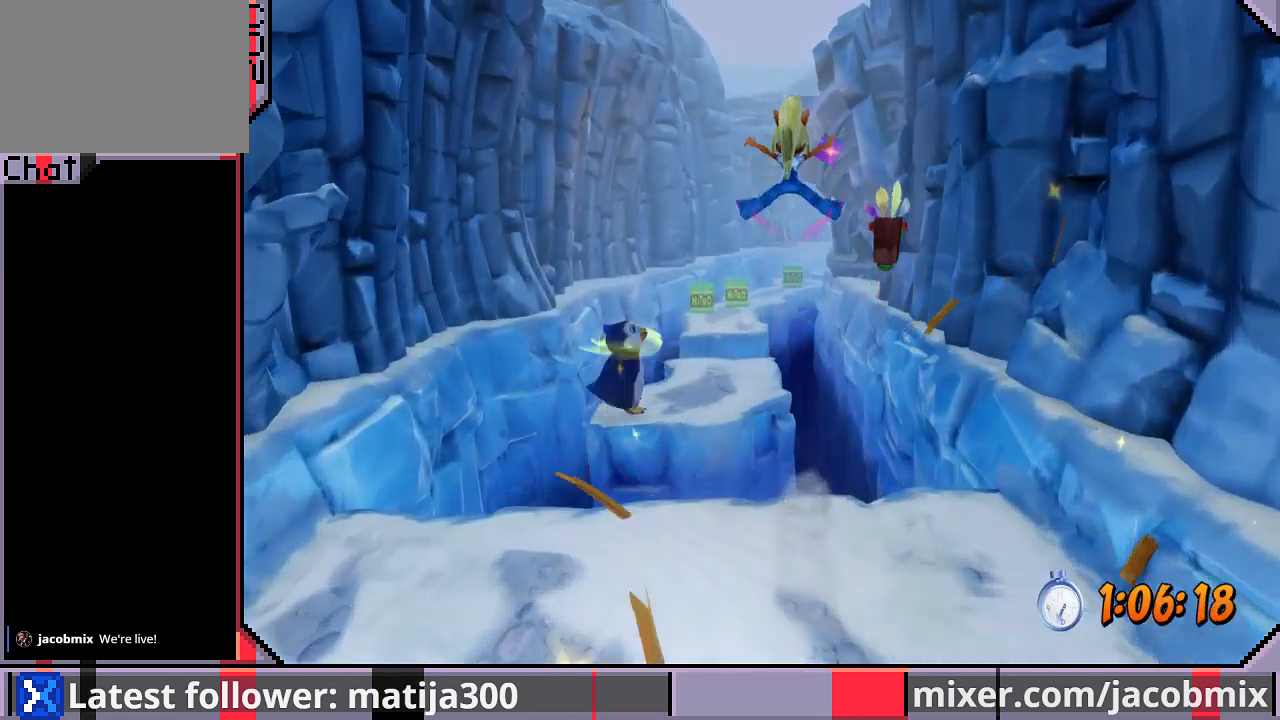
{"buttons": ["DPAD_UP"], "left_stick": "center", "right_stick": "center", "events": [[100, "CROSS", "up"], [100, "DPAD_LEFT", "down"], [167, "DPAD_LEFT", "up"]]}
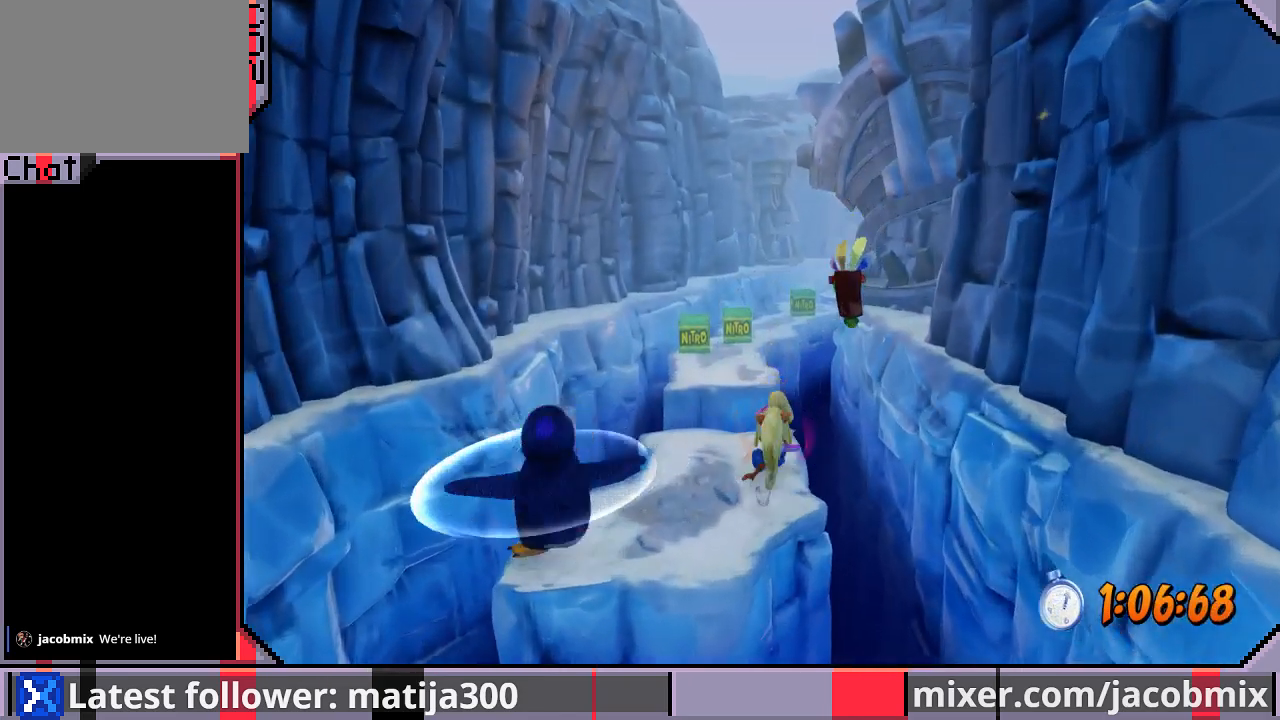
{"buttons": ["DPAD_UP"], "left_stick": "center", "right_stick": "center", "events": [[133, "CROSS", "down"], [367, "CROSS", "up"]]}
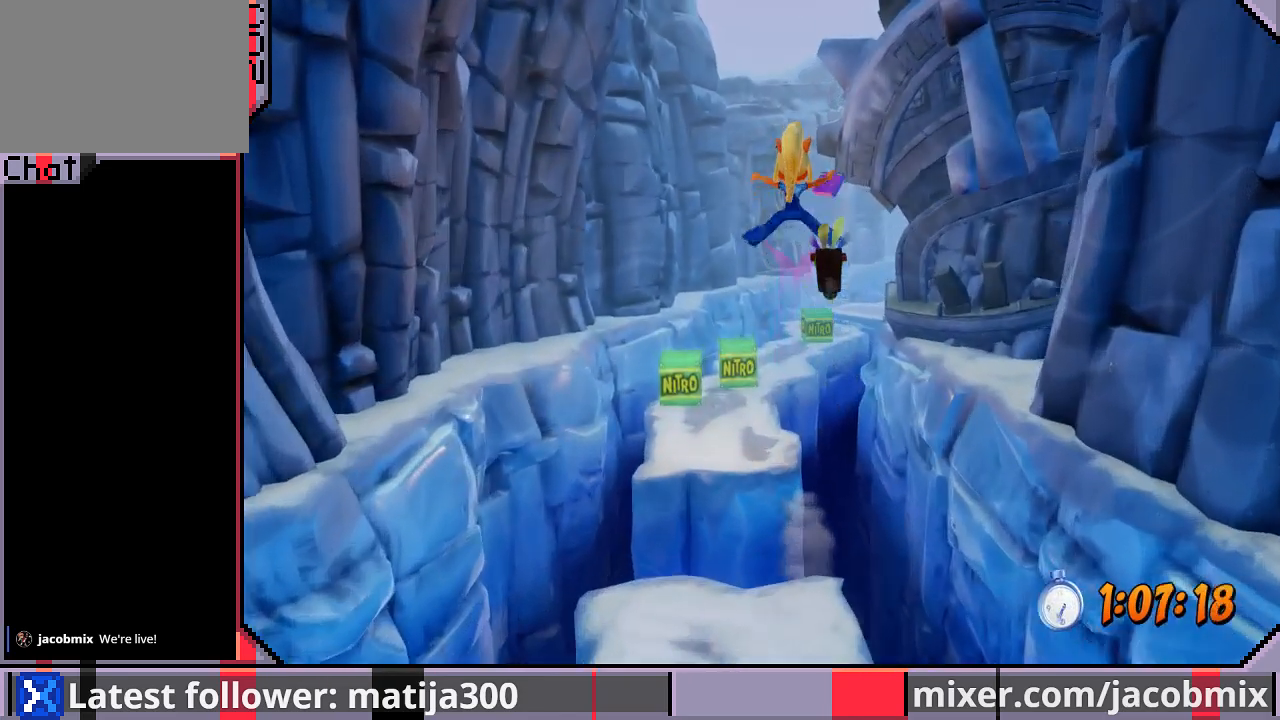
{"buttons": ["CROSS", "DPAD_UP", "DPAD_RIGHT"], "left_stick": "center", "right_stick": "center", "events": [[433, "CROSS", "down"], [433, "DPAD_RIGHT", "down"]]}
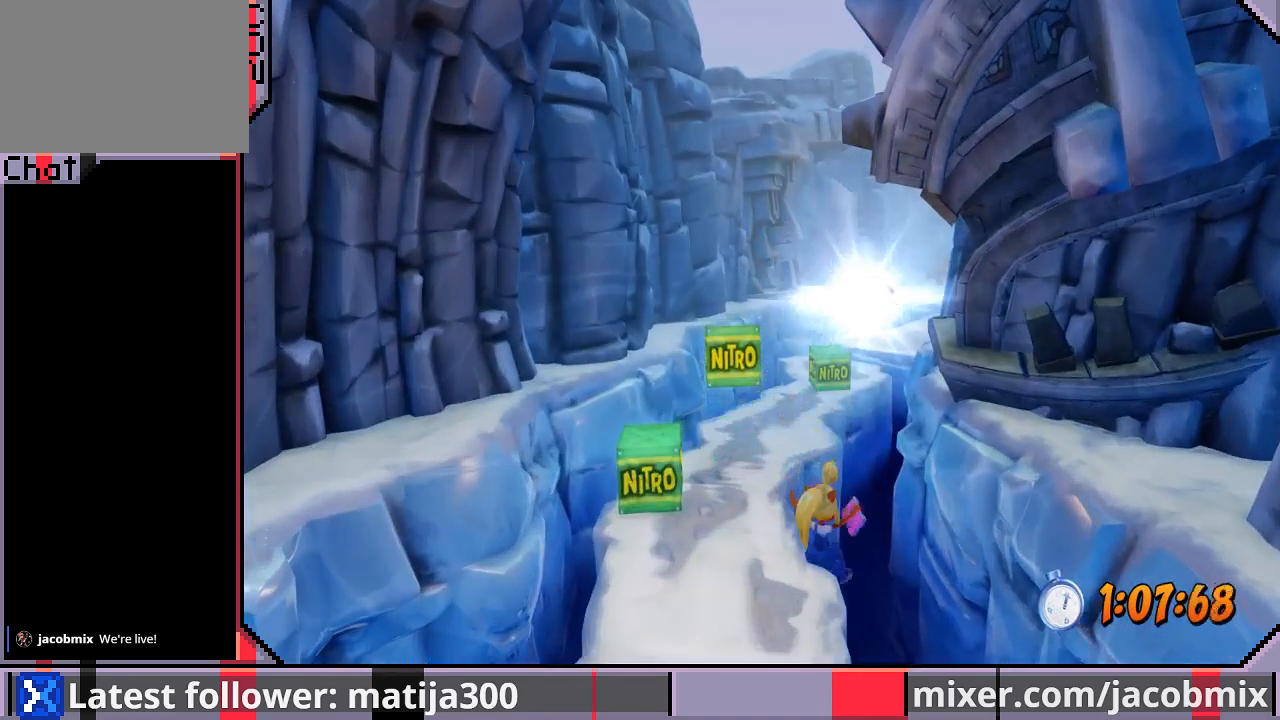
{"buttons": ["DPAD_UP", "DPAD_LEFT"], "left_stick": "center", "right_stick": "center", "events": [[33, "DPAD_RIGHT", "up"], [67, "CROSS", "up"], [167, "DPAD_LEFT", "down"], [233, "DPAD_LEFT", "up"], [500, "DPAD_LEFT", "down"]]}
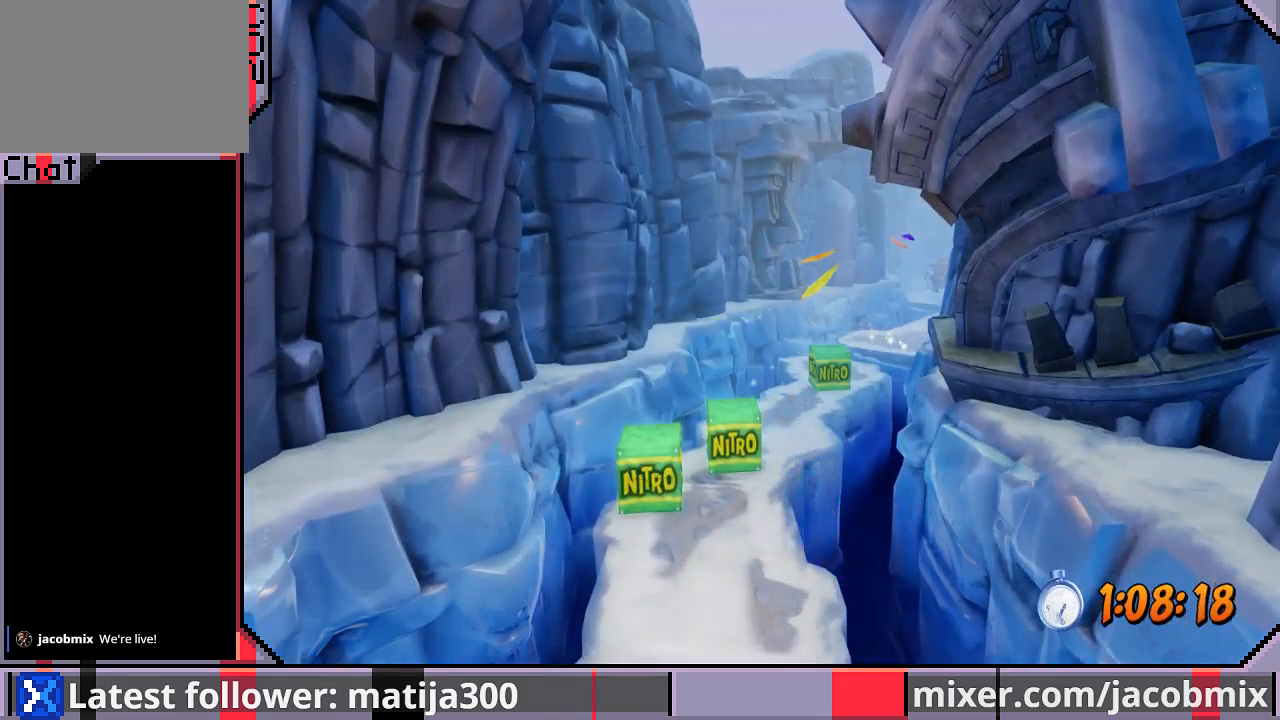
{"buttons": [], "left_stick": "center", "right_stick": "center", "events": [[133, "DPAD_LEFT", "up"], [133, "DPAD_UP", "up"]]}
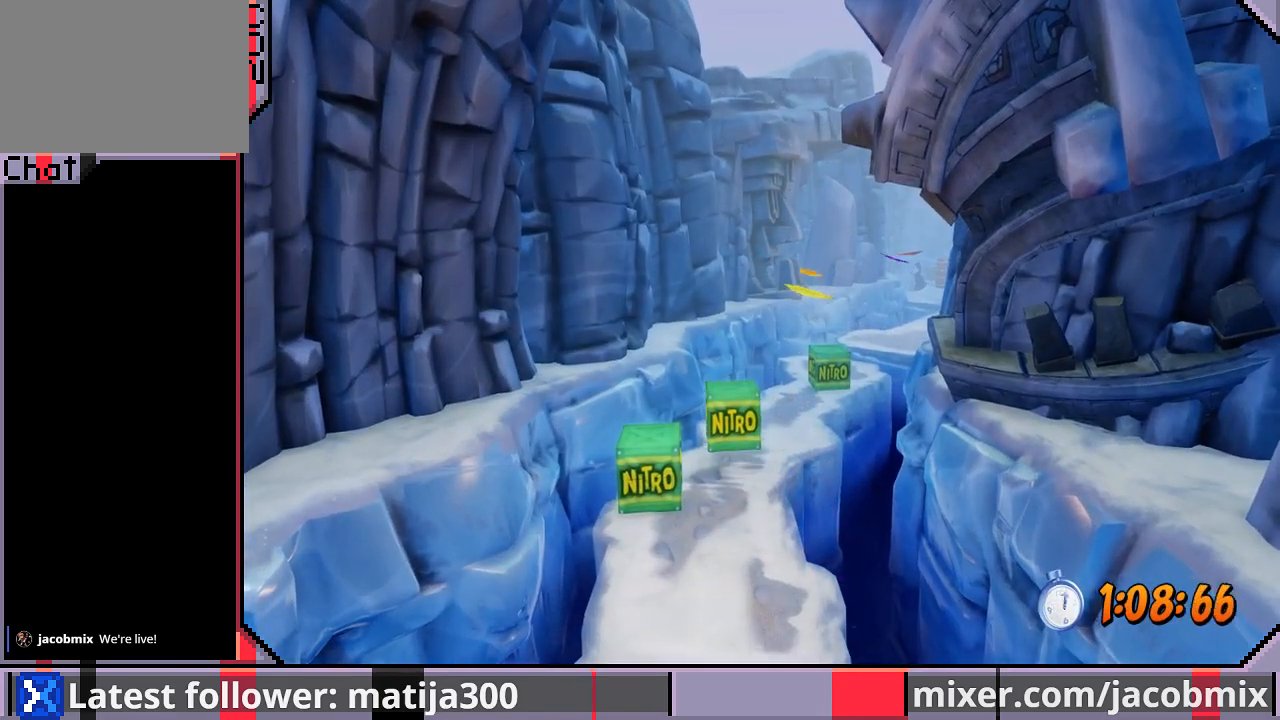
{"buttons": [], "left_stick": "center", "right_stick": "center", "events": []}
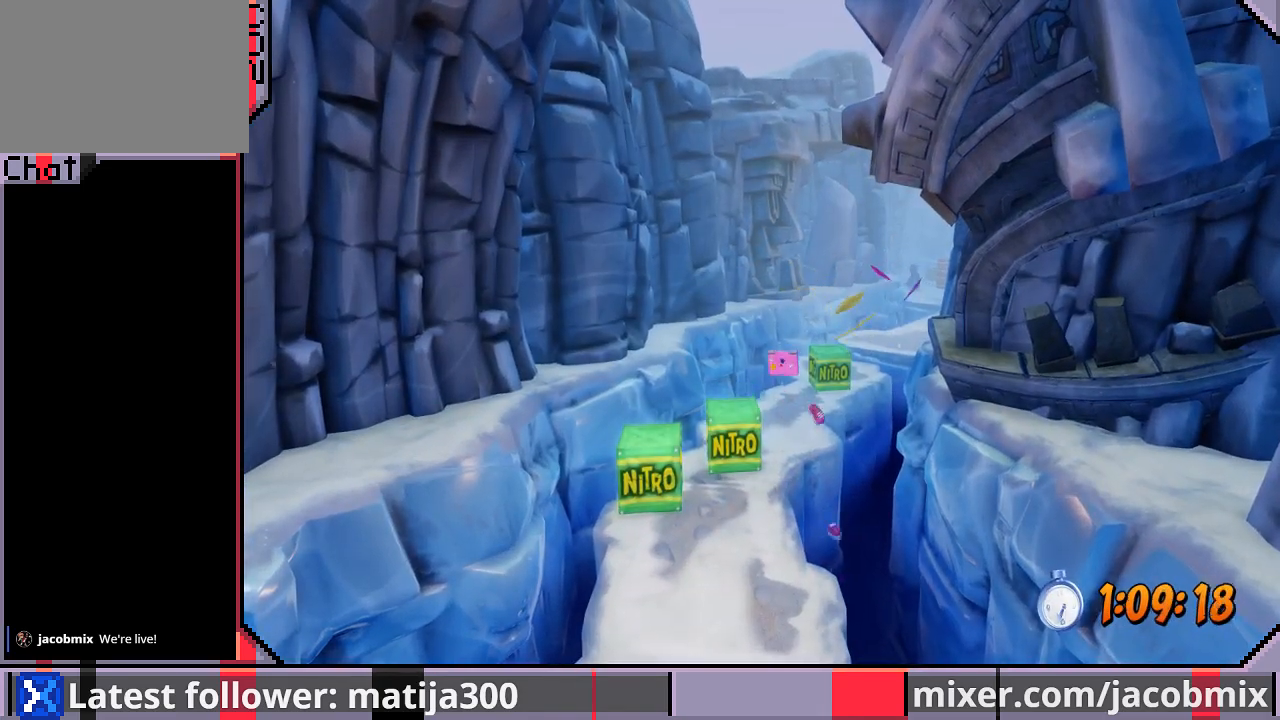
{"buttons": [], "left_stick": "center", "right_stick": "center", "events": []}
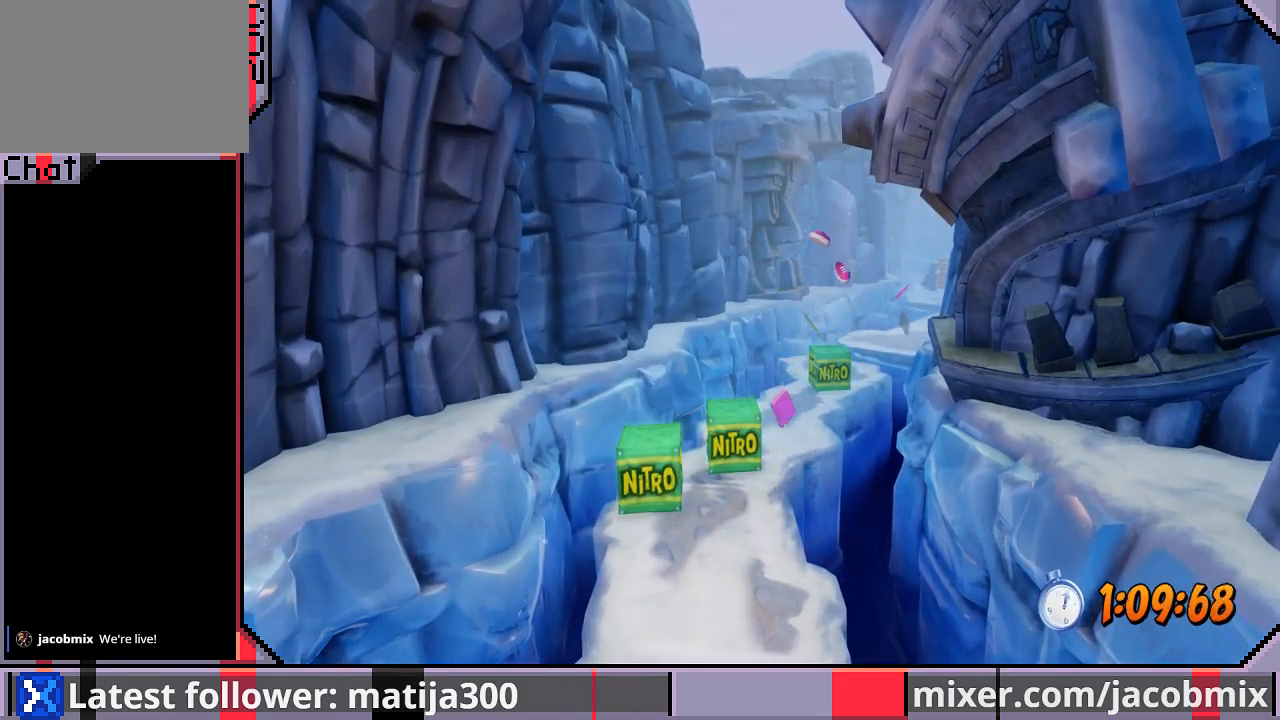
{"buttons": [], "left_stick": "center", "right_stick": "center", "events": []}
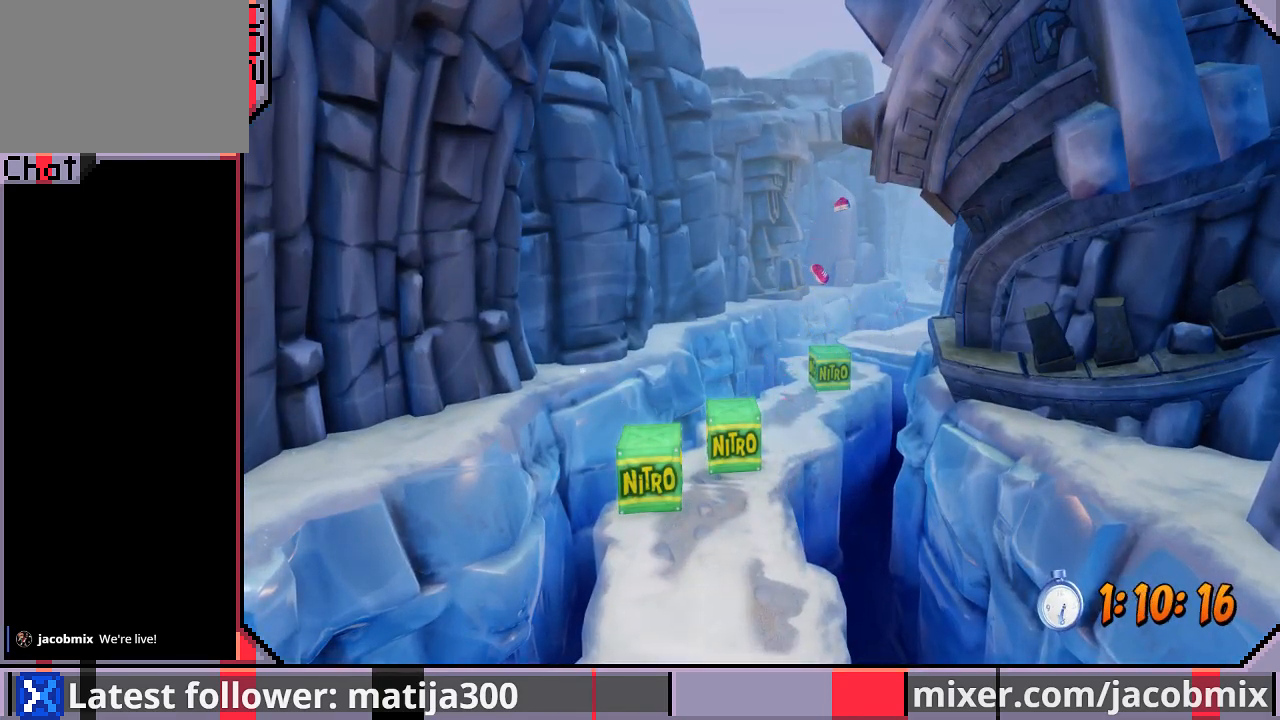
{"buttons": ["DPAD_UP"], "left_stick": "center", "right_stick": "center", "events": [[333, "DPAD_UP", "down"]]}
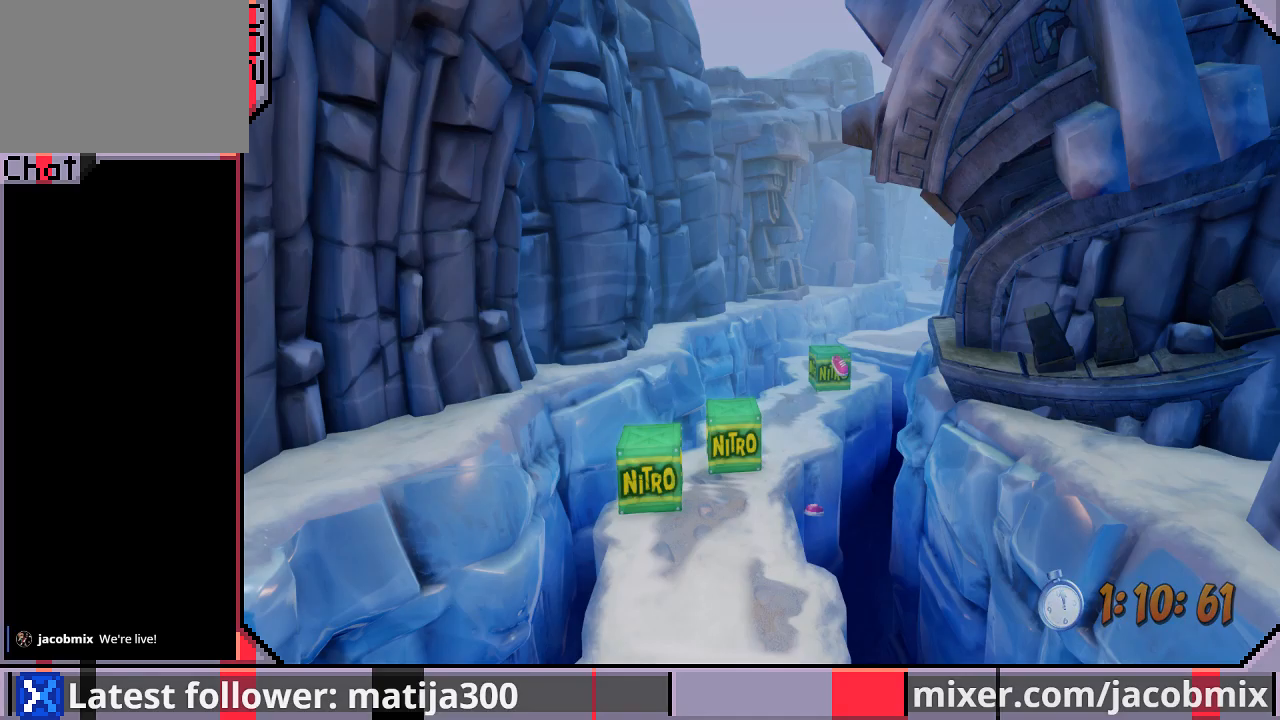
{"buttons": ["DPAD_UP"], "left_stick": "center", "right_stick": "center", "events": []}
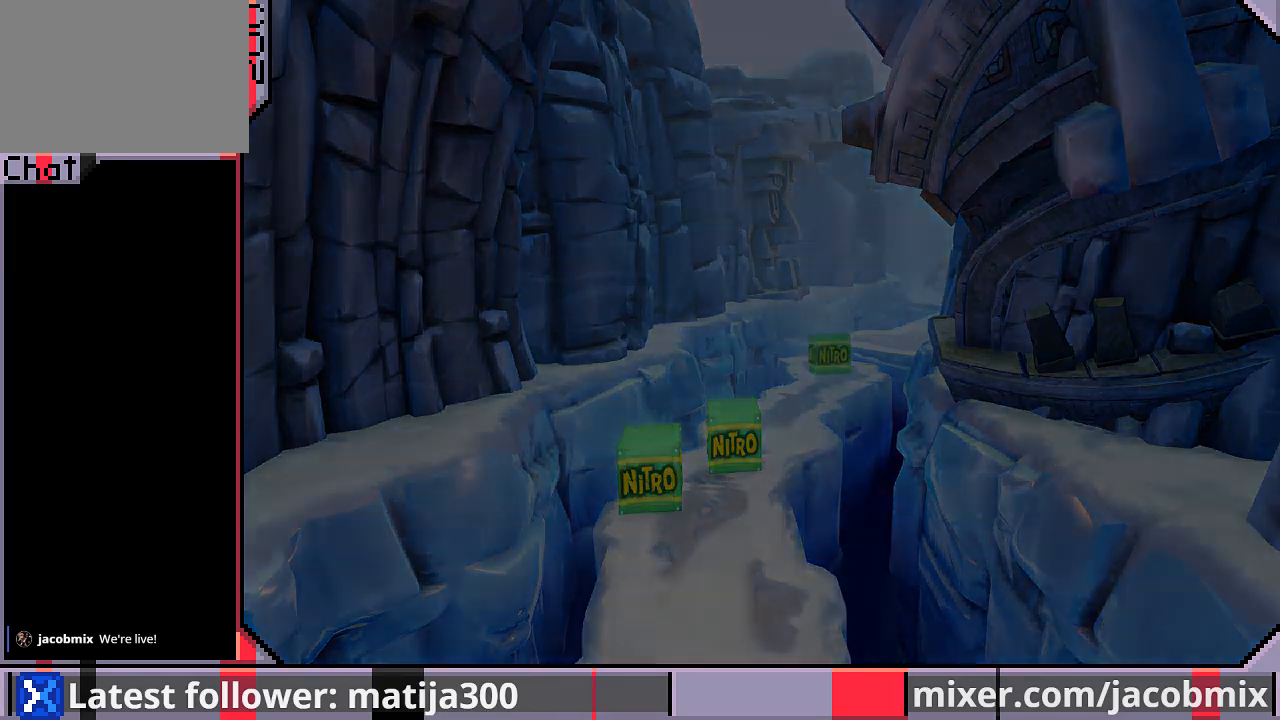
{"buttons": ["DPAD_UP"], "left_stick": "center", "right_stick": "center", "events": []}
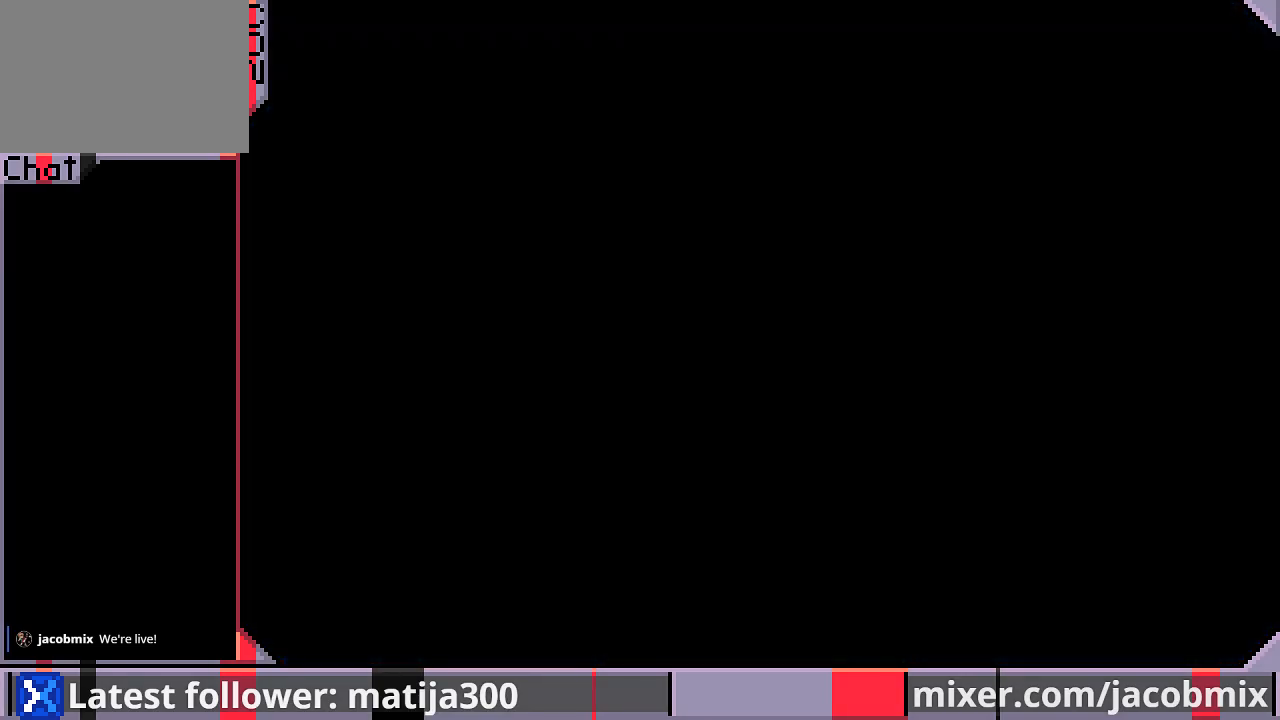
{"buttons": ["DPAD_UP"], "left_stick": "center", "right_stick": "center", "events": []}
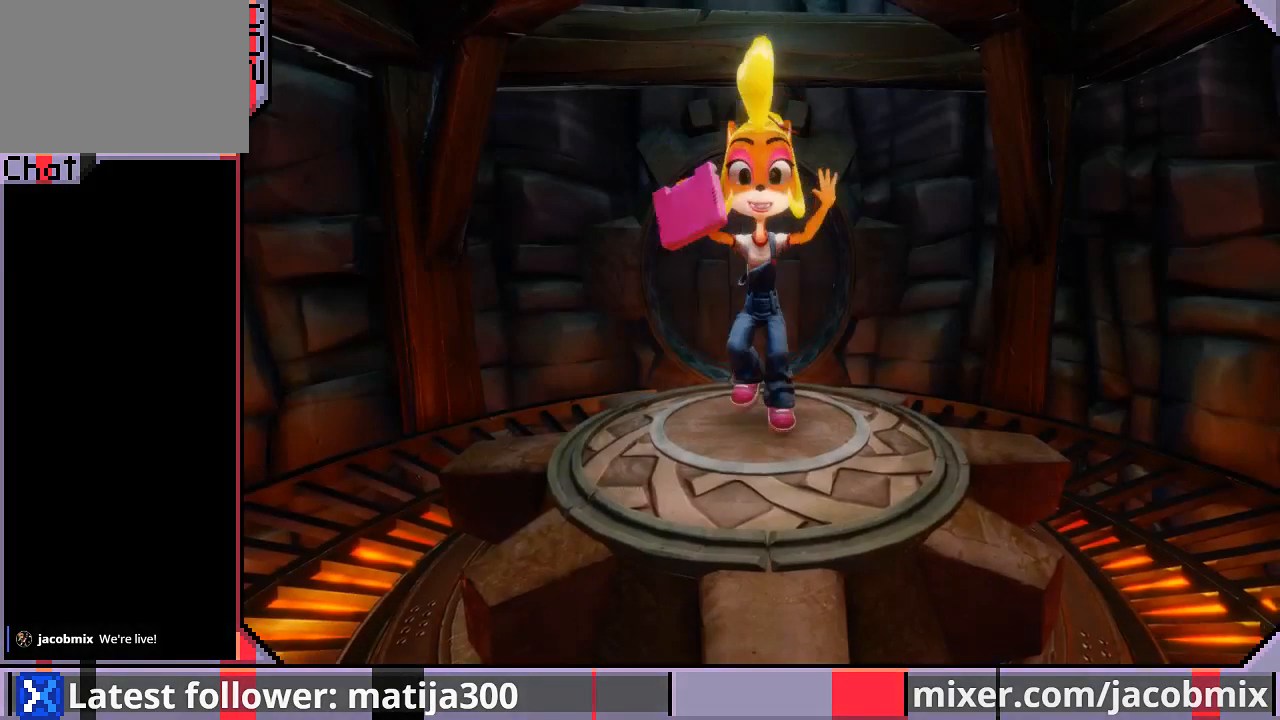
{"buttons": ["DPAD_UP"], "left_stick": "center", "right_stick": "center", "events": []}
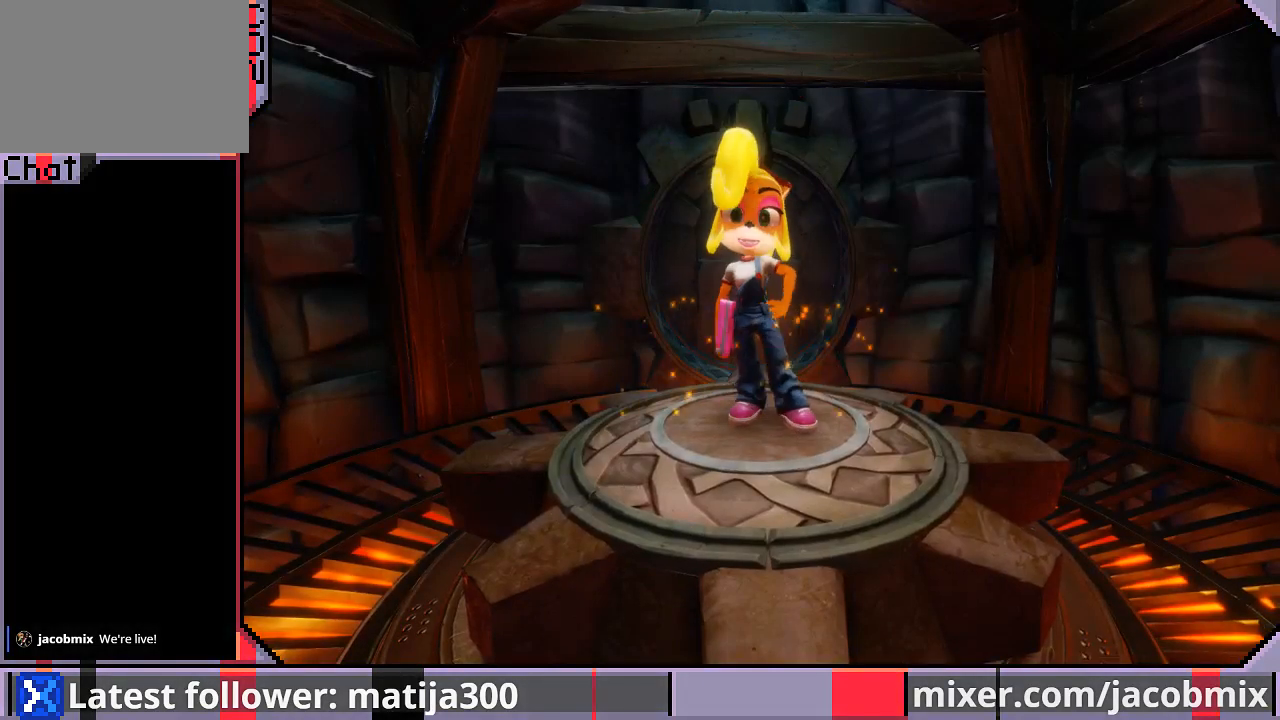
{"buttons": ["DPAD_UP"], "left_stick": "center", "right_stick": "center", "events": []}
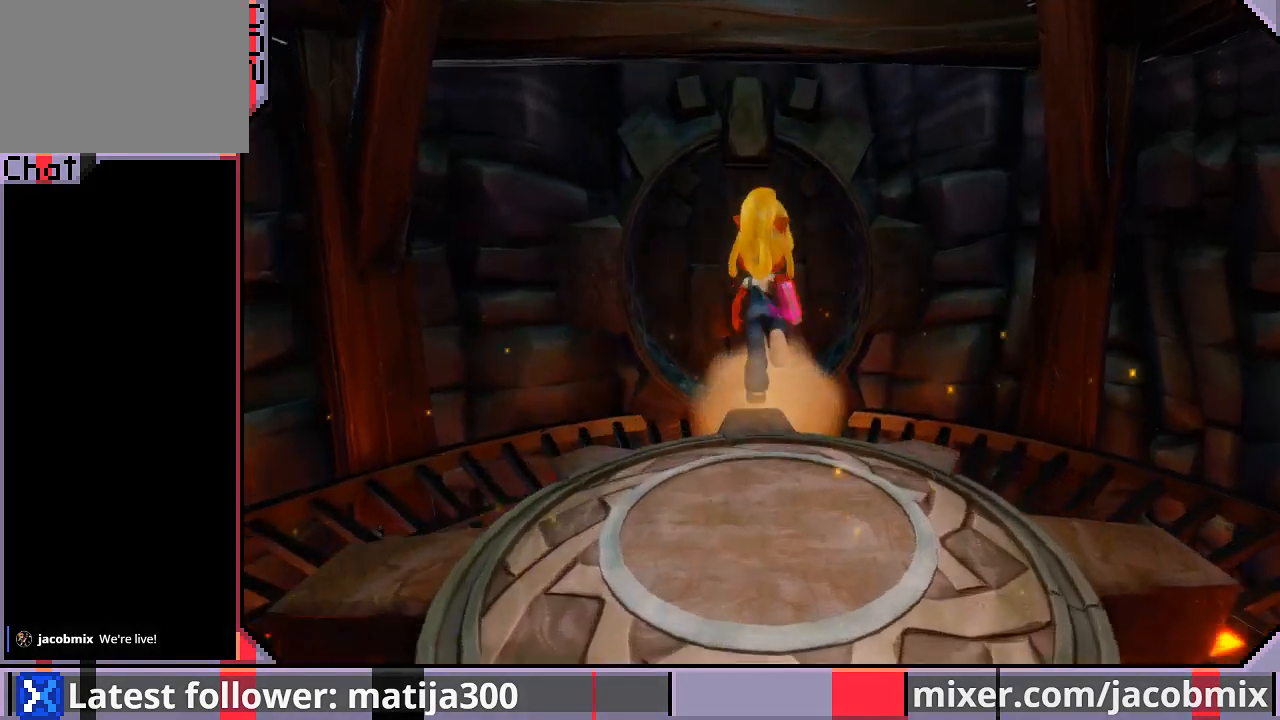
{"buttons": ["DPAD_UP"], "left_stick": "center", "right_stick": "center", "events": [[267, "CROSS", "down"], [400, "CROSS", "up"]]}
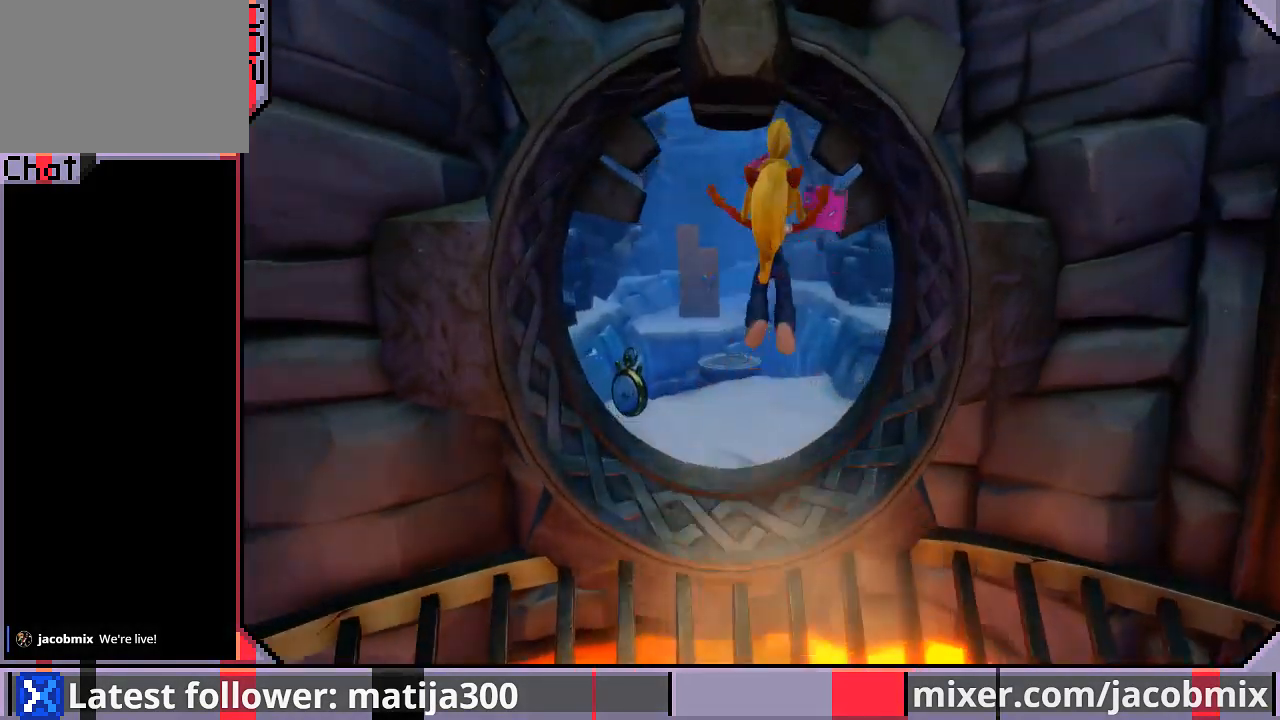
{"buttons": ["DPAD_UP"], "left_stick": "center", "right_stick": "center", "events": [[33, "DPAD_LEFT", "down"], [367, "DPAD_LEFT", "up"]]}
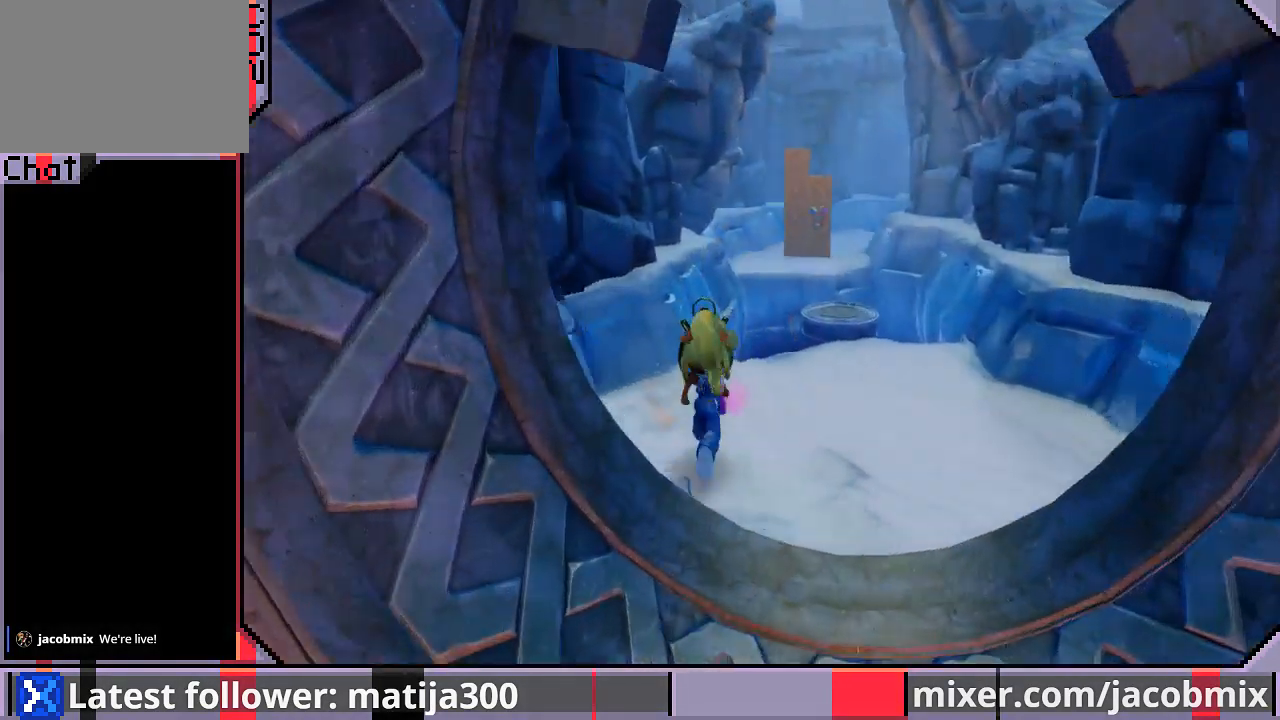
{"buttons": ["DPAD_UP", "DPAD_RIGHT"], "left_stick": "center", "right_stick": "center", "events": [[200, "CROSS", "down"], [267, "DPAD_RIGHT", "down"], [433, "CROSS", "up"]]}
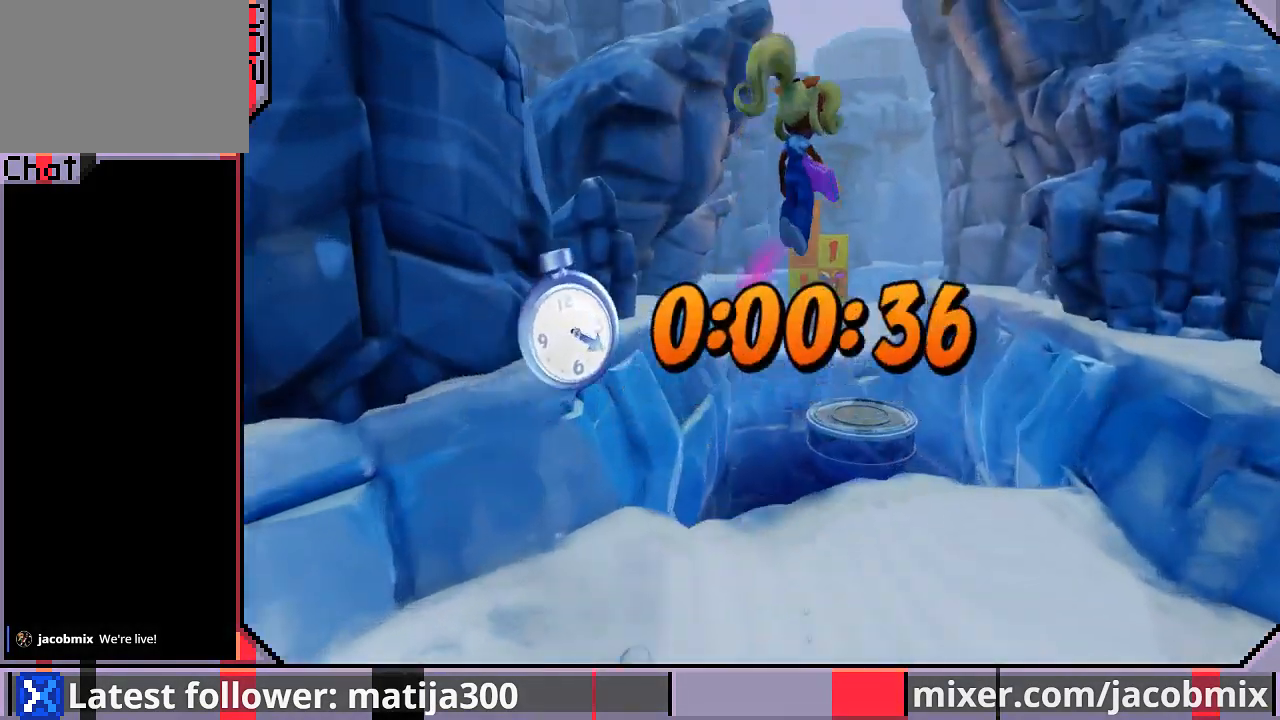
{"buttons": ["DPAD_UP"], "left_stick": "center", "right_stick": "center", "events": [[167, "DPAD_RIGHT", "up"]]}
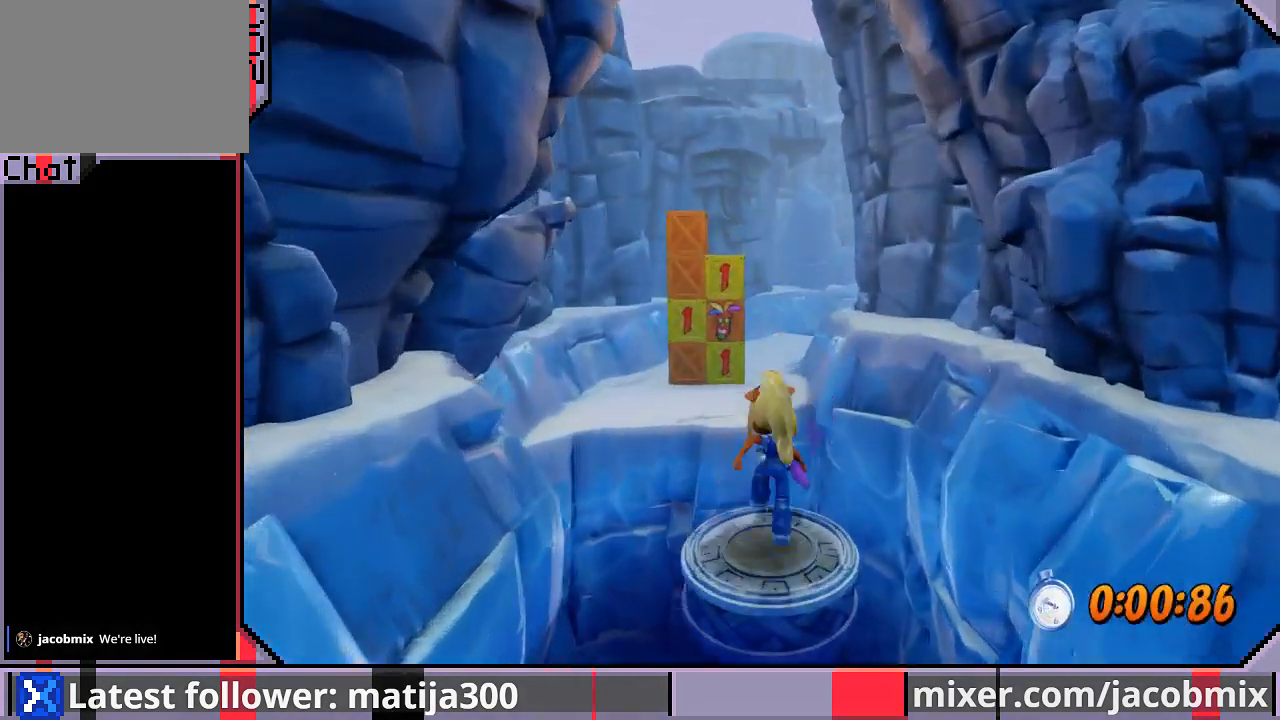
{"buttons": ["DPAD_UP"], "left_stick": "center", "right_stick": "center", "events": [[67, "CROSS", "down"], [67, "DPAD_LEFT", "down"], [233, "DPAD_LEFT", "up"], [333, "CROSS", "up"]]}
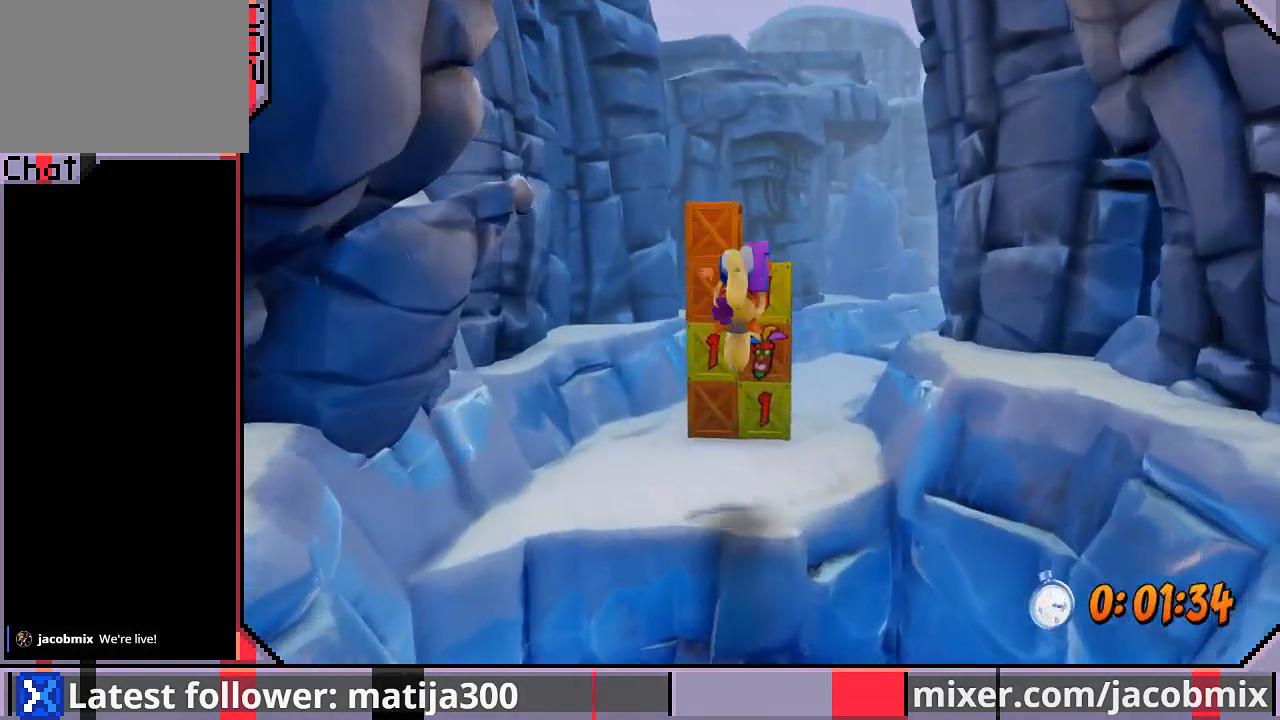
{"buttons": ["DPAD_UP", "DPAD_RIGHT"], "left_stick": "center", "right_stick": "center", "events": [[333, "SQUARE", "down"], [467, "DPAD_RIGHT", "down"], [500, "SQUARE", "up"]]}
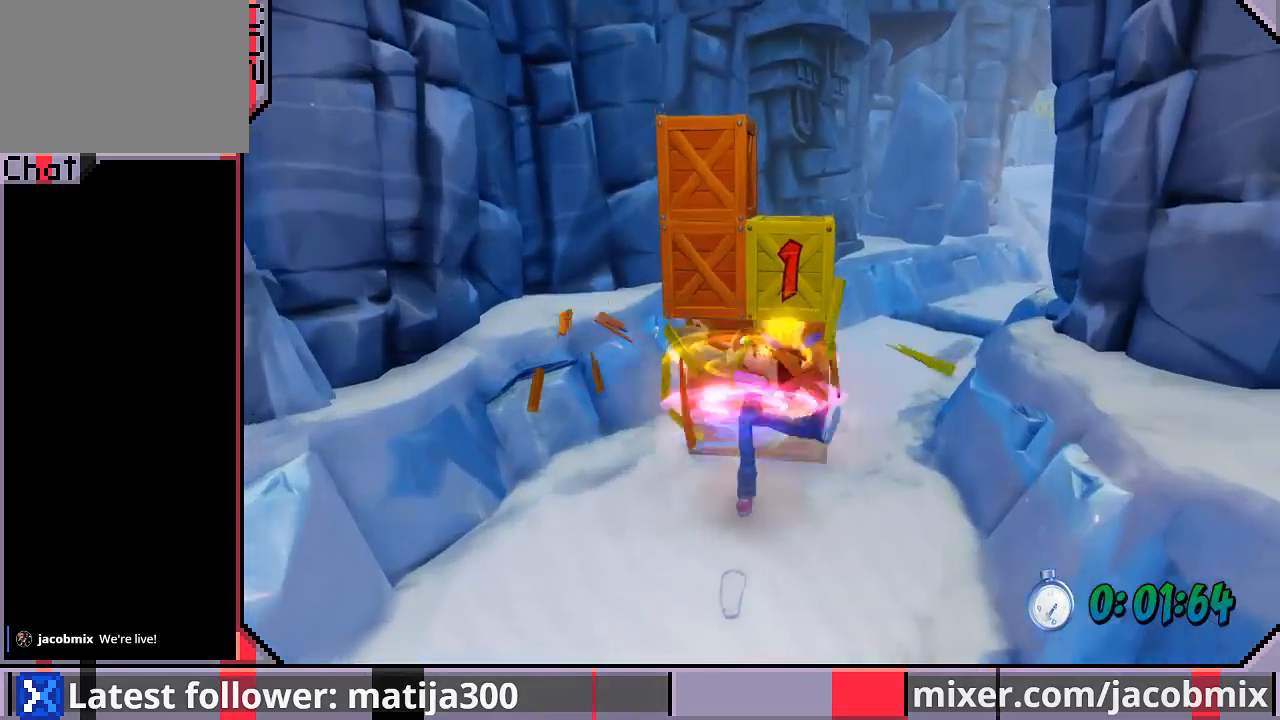
{"buttons": ["DPAD_UP", "DPAD_RIGHT"], "left_stick": "center", "right_stick": "center", "events": []}
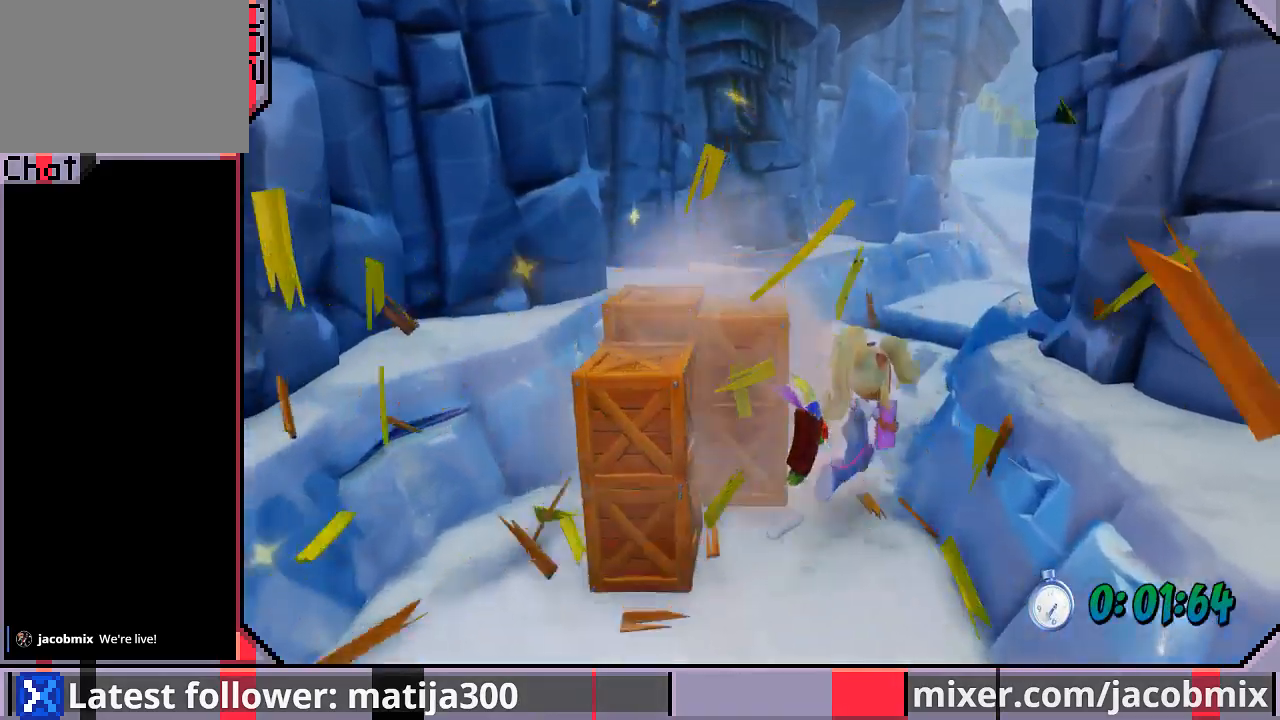
{"buttons": ["DPAD_UP"], "left_stick": "center", "right_stick": "center", "events": [[100, "DPAD_RIGHT", "up"]]}
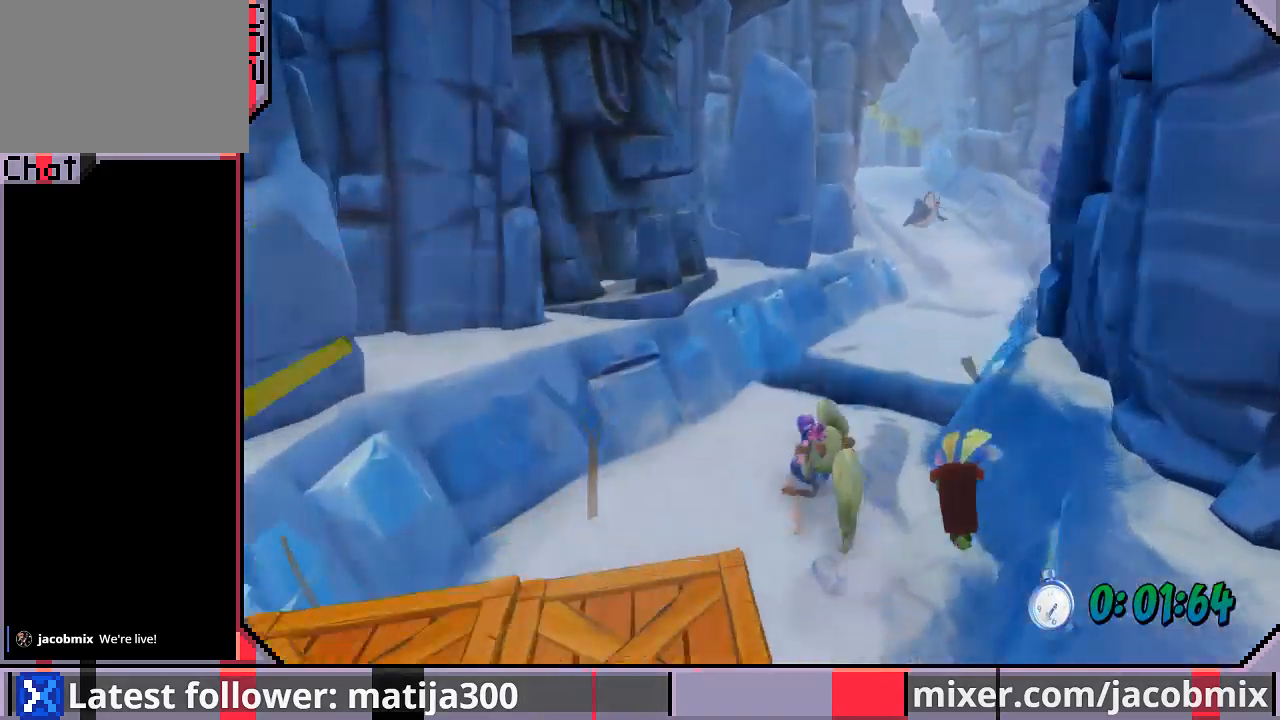
{"buttons": ["DPAD_UP"], "left_stick": "center", "right_stick": "center", "events": [[33, "CROSS", "down"], [67, "DPAD_RIGHT", "down"], [367, "CROSS", "up"], [400, "DPAD_RIGHT", "up"]]}
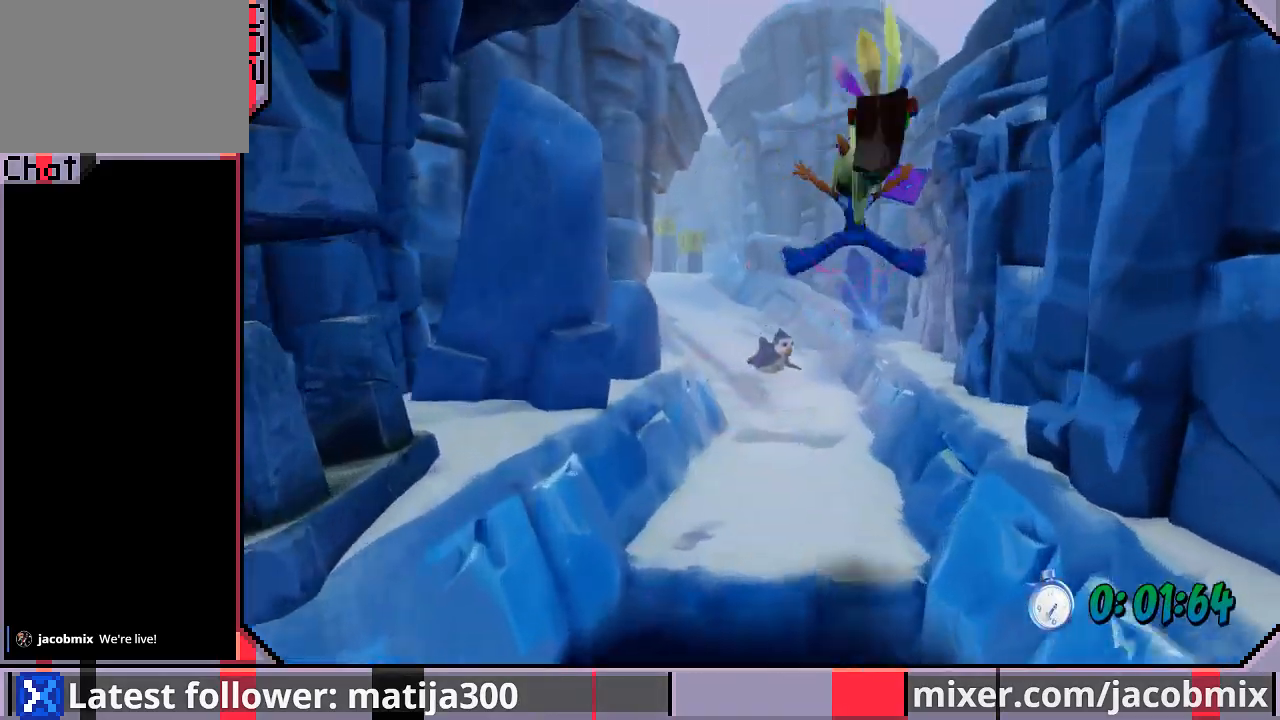
{"buttons": ["DPAD_UP"], "left_stick": "center", "right_stick": "center", "events": []}
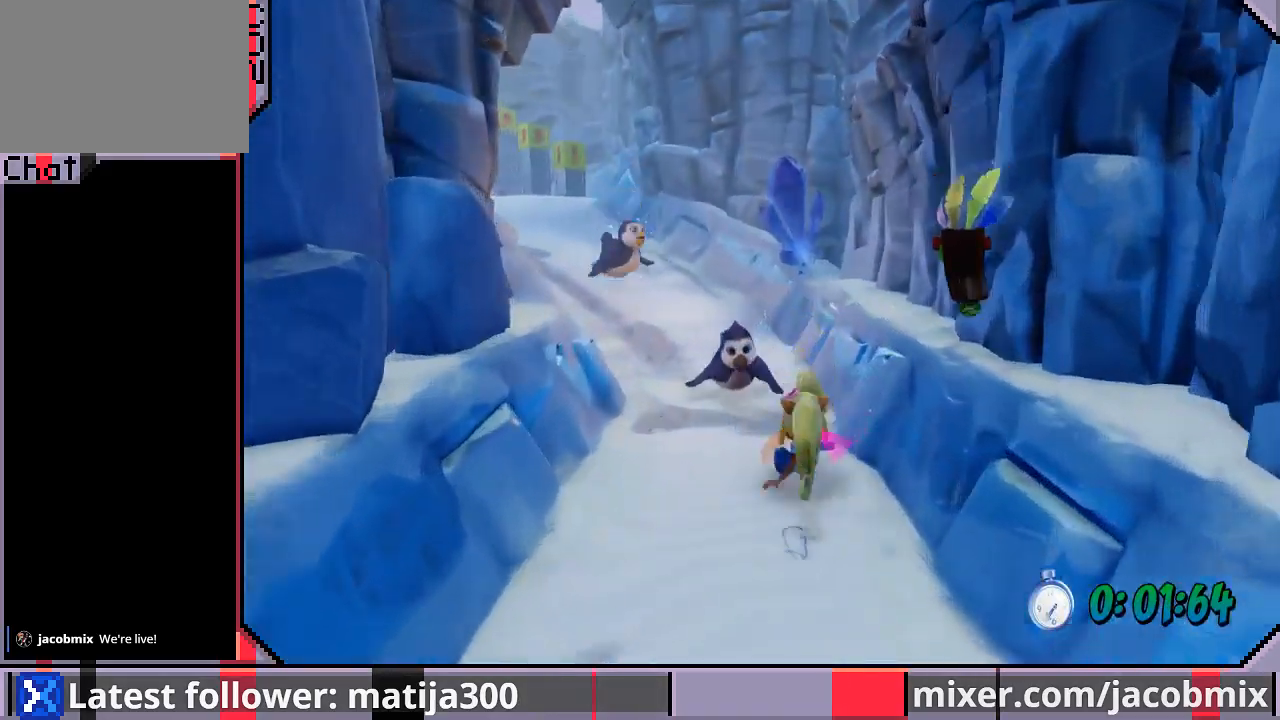
{"buttons": ["DPAD_UP"], "left_stick": "center", "right_stick": "center", "events": [[167, "CROSS", "down"], [467, "CROSS", "up"]]}
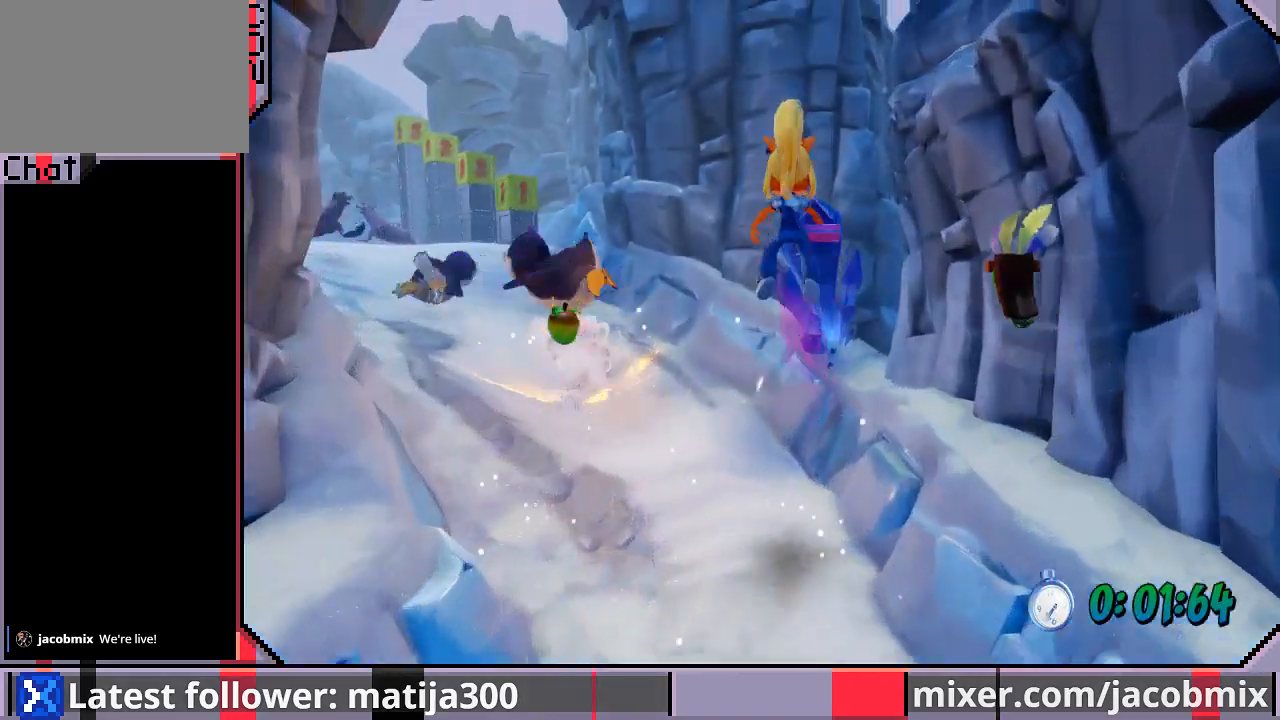
{"buttons": ["DPAD_UP", "DPAD_LEFT"], "left_stick": "center", "right_stick": "center", "events": [[267, "DPAD_LEFT", "down"]]}